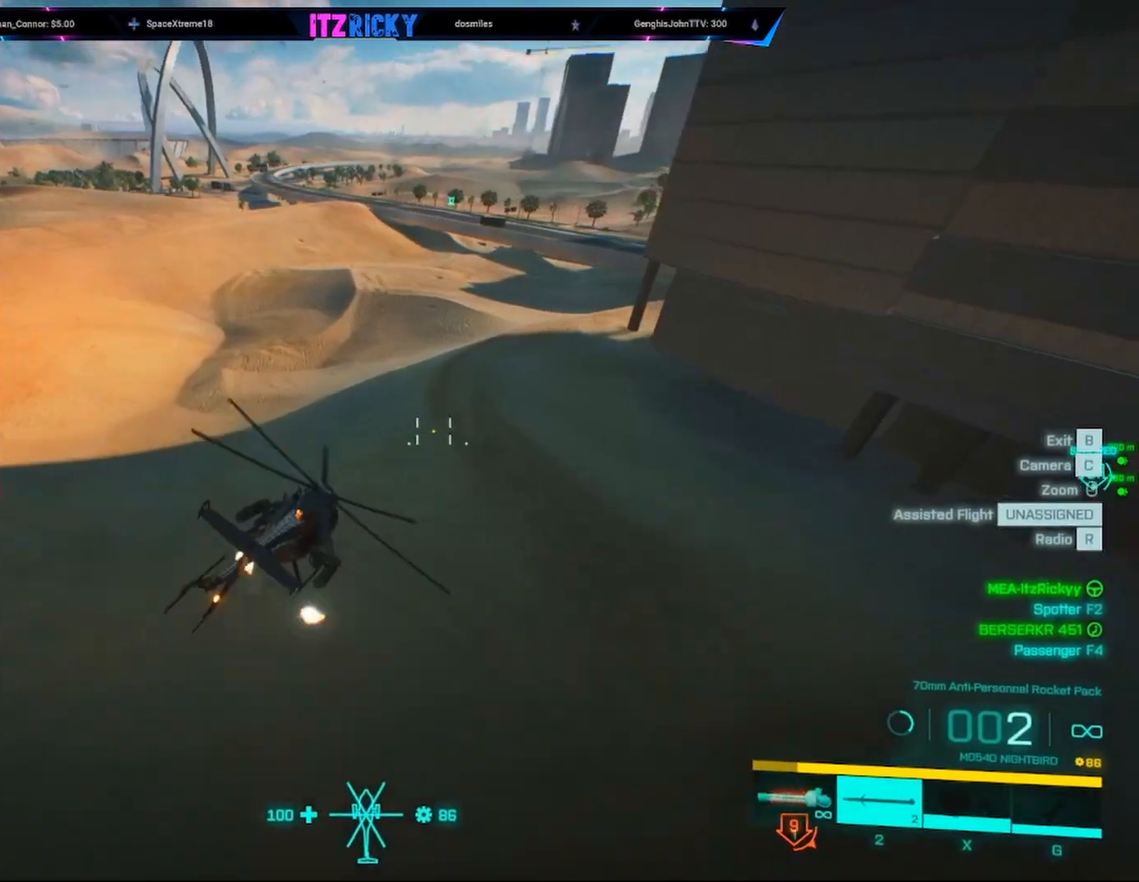
Gameplay with keyboard and mouse; each line is a JSON object with the keys and mouse buttons held at the frame after it. "events" lists presses ("down") and releases ("up") of "1", "2", "3", "4", "5", "a", "alt", "c", "caps_lock", "ctrl", "d", "e", "f", "g", "q", "r", "s", "shift", "space", "t", "tab", "v", "w", "x", "z", "mouse_left", "mouse_wheel" and "mouse_right" between this image and that frame as [ms after this image, input, new state], when the widget could be followed in between. "mouse_left", "mouse_wheel", "mouse_right" = the "left", "wheel", "right" buttons of the "mouse" list. No other keys are recorded. "wheel" means that the mouse wheel is clicked or scrolled. Not read: mouse_move.
{"keys": ["w"], "mouse": [], "events": [[233, "a", "down"], [433, "a", "up"]]}
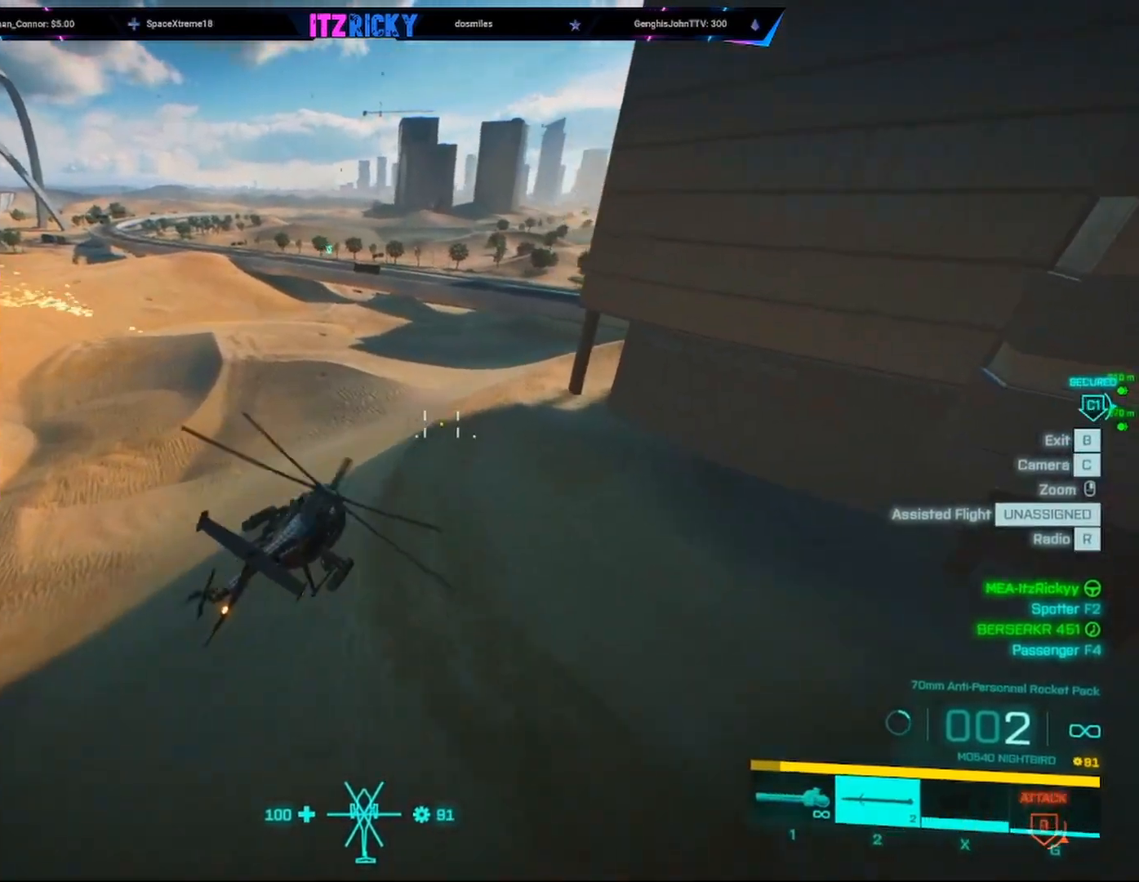
{"keys": ["d", "w"], "mouse": [], "events": [[467, "d", "down"]]}
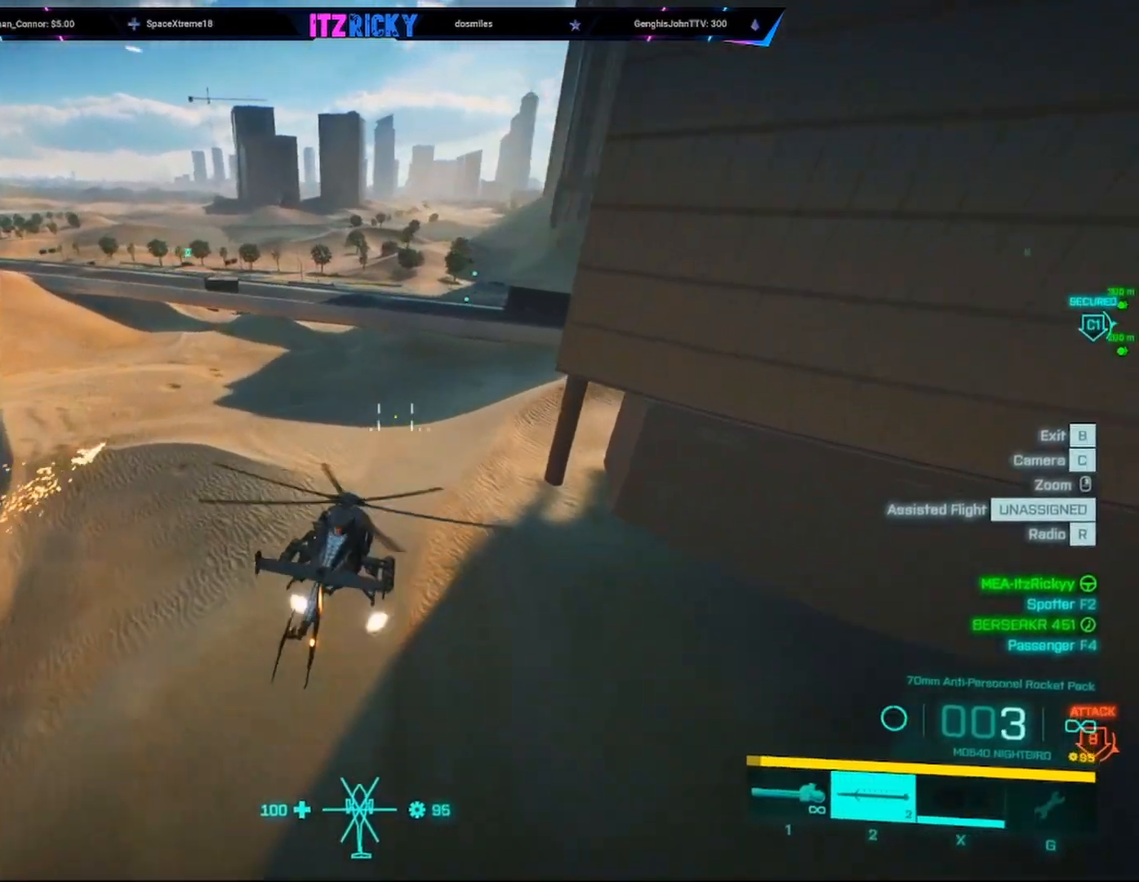
{"keys": ["w"], "mouse": ["wheel"], "events": [[200, "d", "up"], [267, "mouse_wheel", "down"]]}
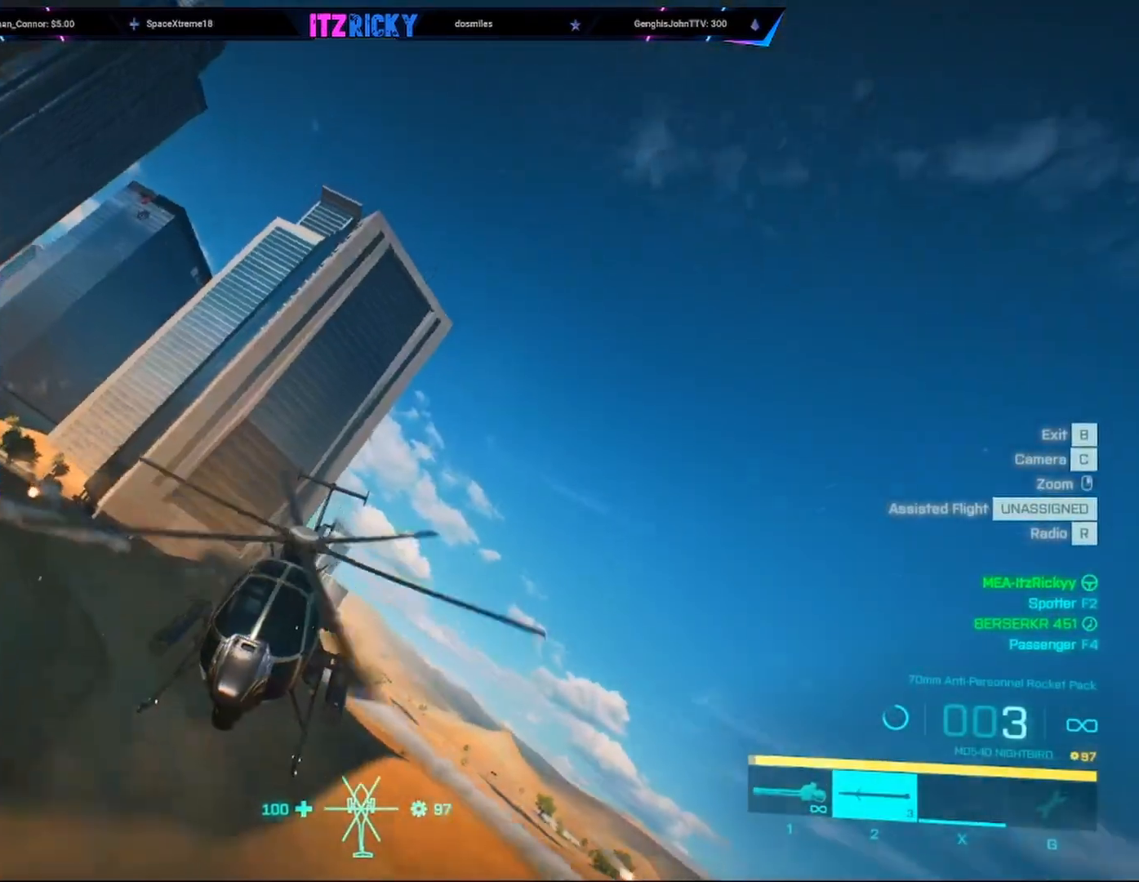
{"keys": ["w"], "mouse": [], "events": [[267, "mouse_wheel", "up"]]}
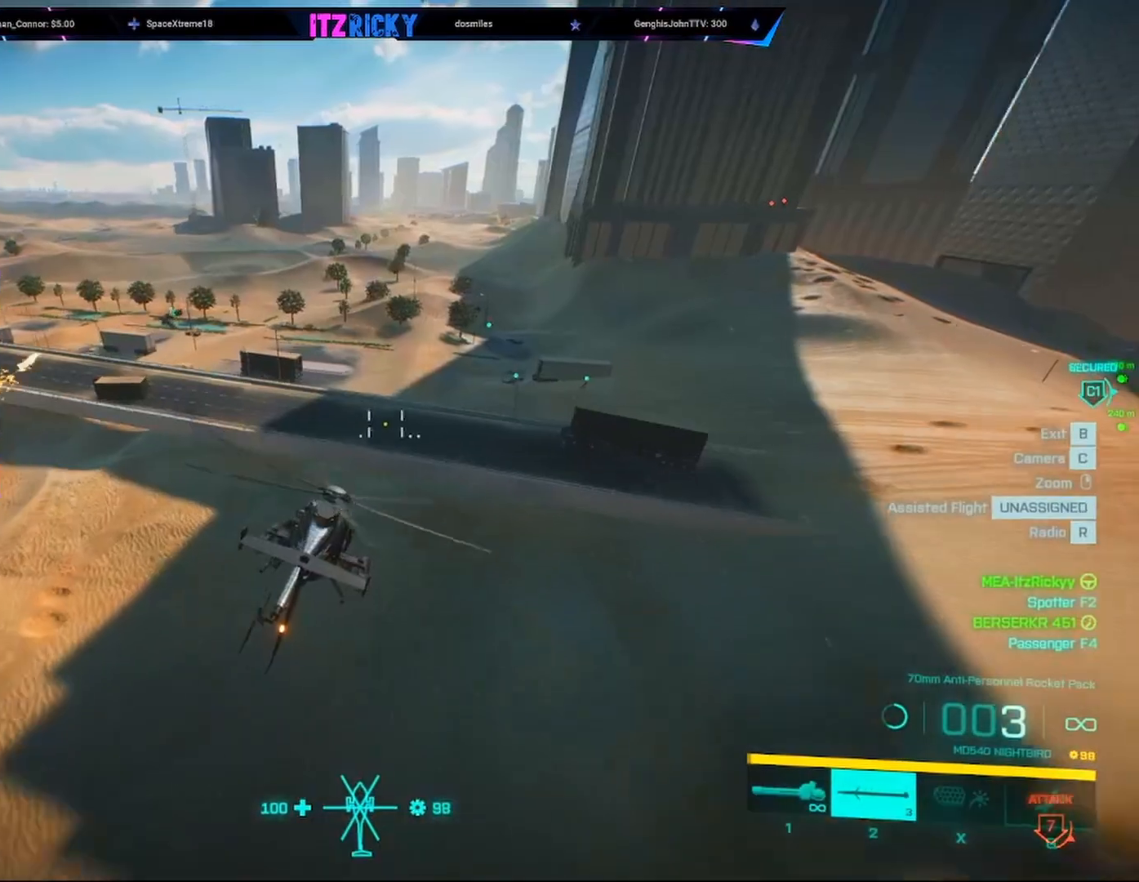
{"keys": ["a", "w"], "mouse": [], "events": [[233, "w", "up"], [400, "w", "down"], [467, "a", "down"]]}
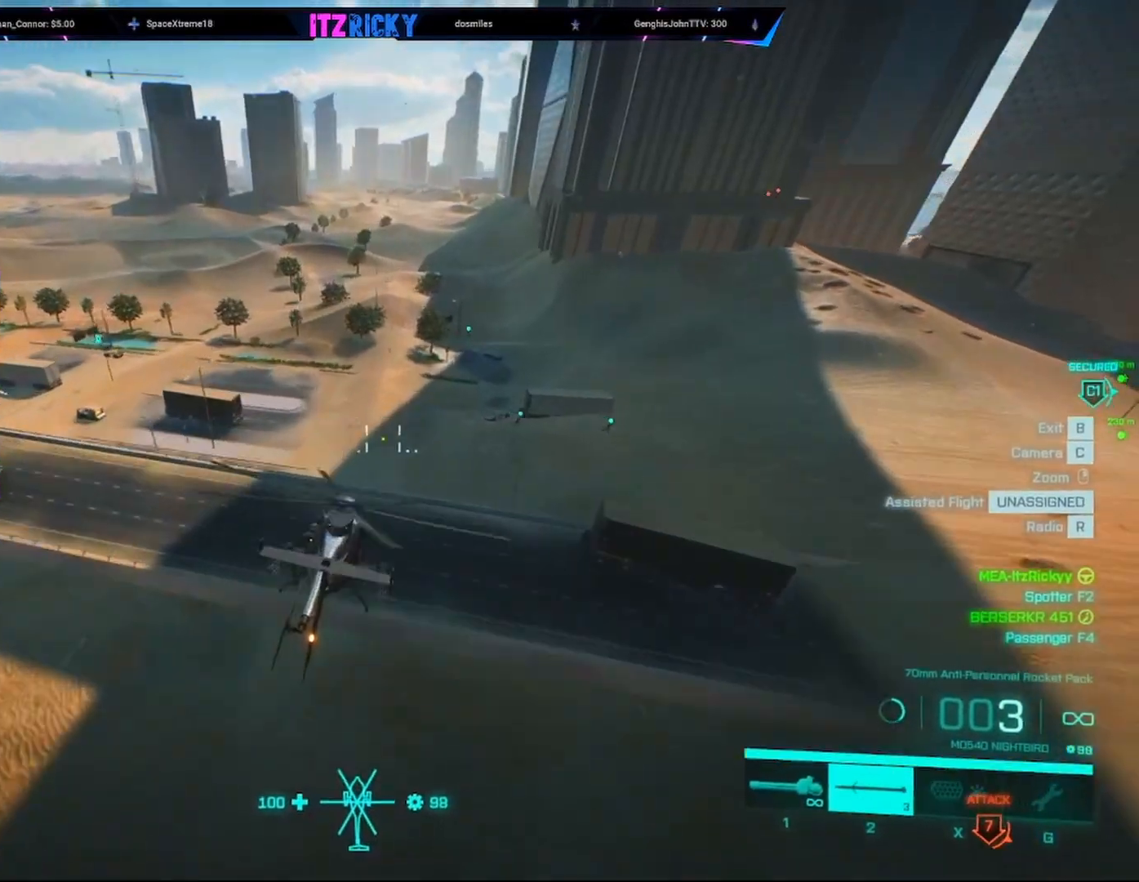
{"keys": ["d", "w"], "mouse": [], "events": [[133, "a", "up"], [300, "d", "down"]]}
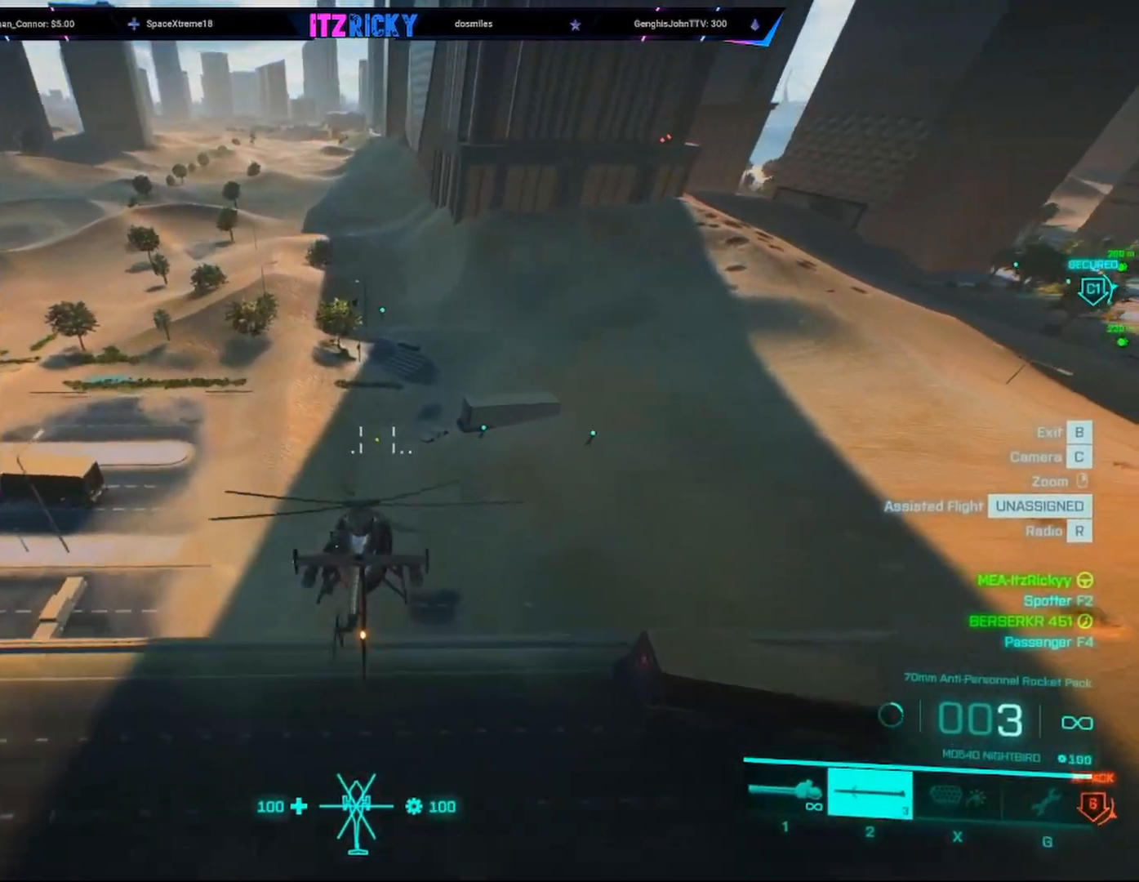
{"keys": ["w"], "mouse": [], "events": [[233, "c", "down"], [333, "d", "up"], [367, "c", "up"]]}
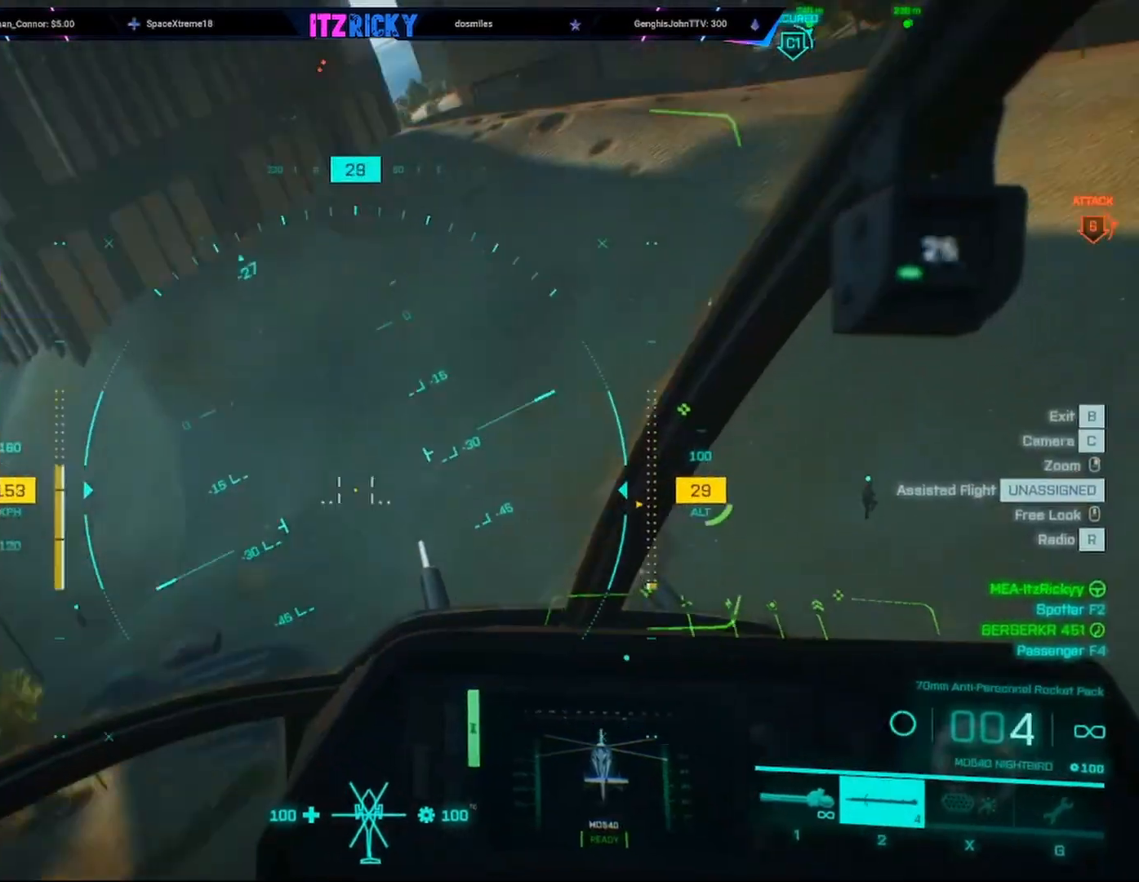
{"keys": ["w"], "mouse": [], "events": []}
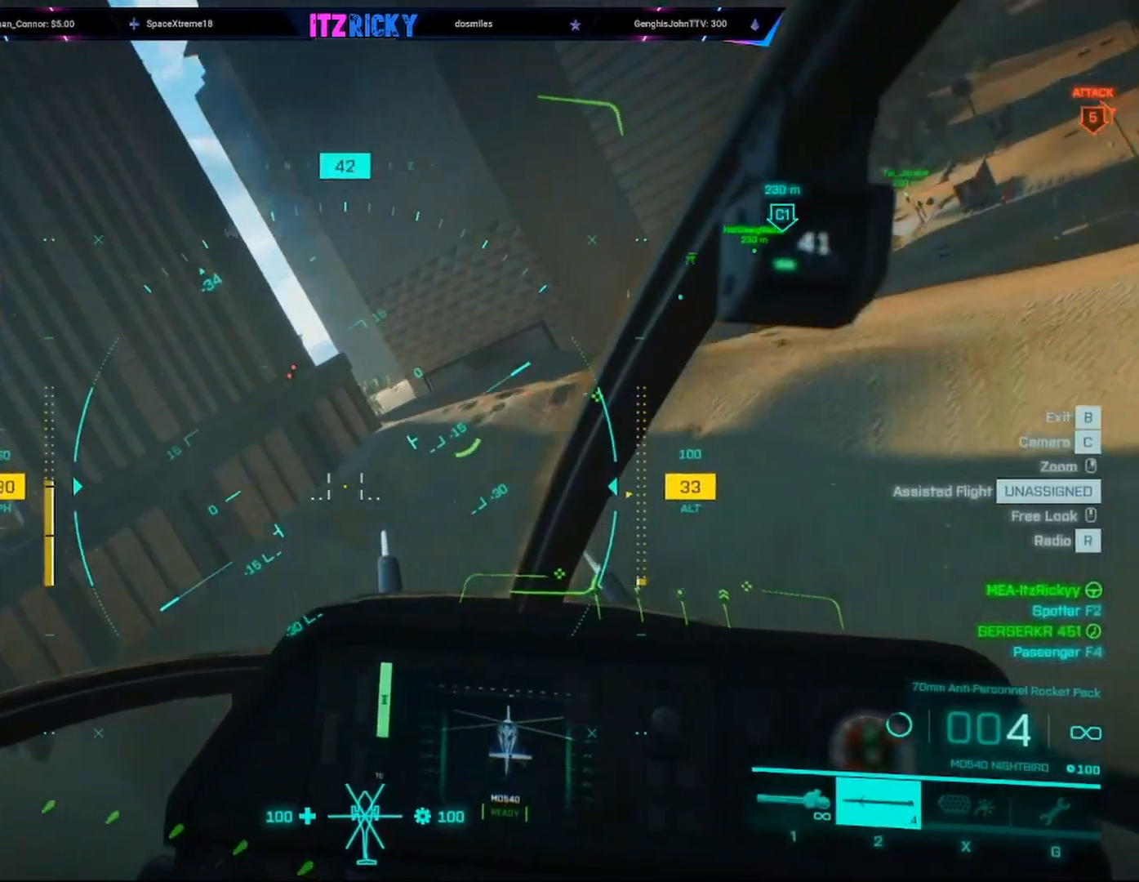
{"keys": ["w"], "mouse": [], "events": [[67, "d", "down"], [233, "d", "up"]]}
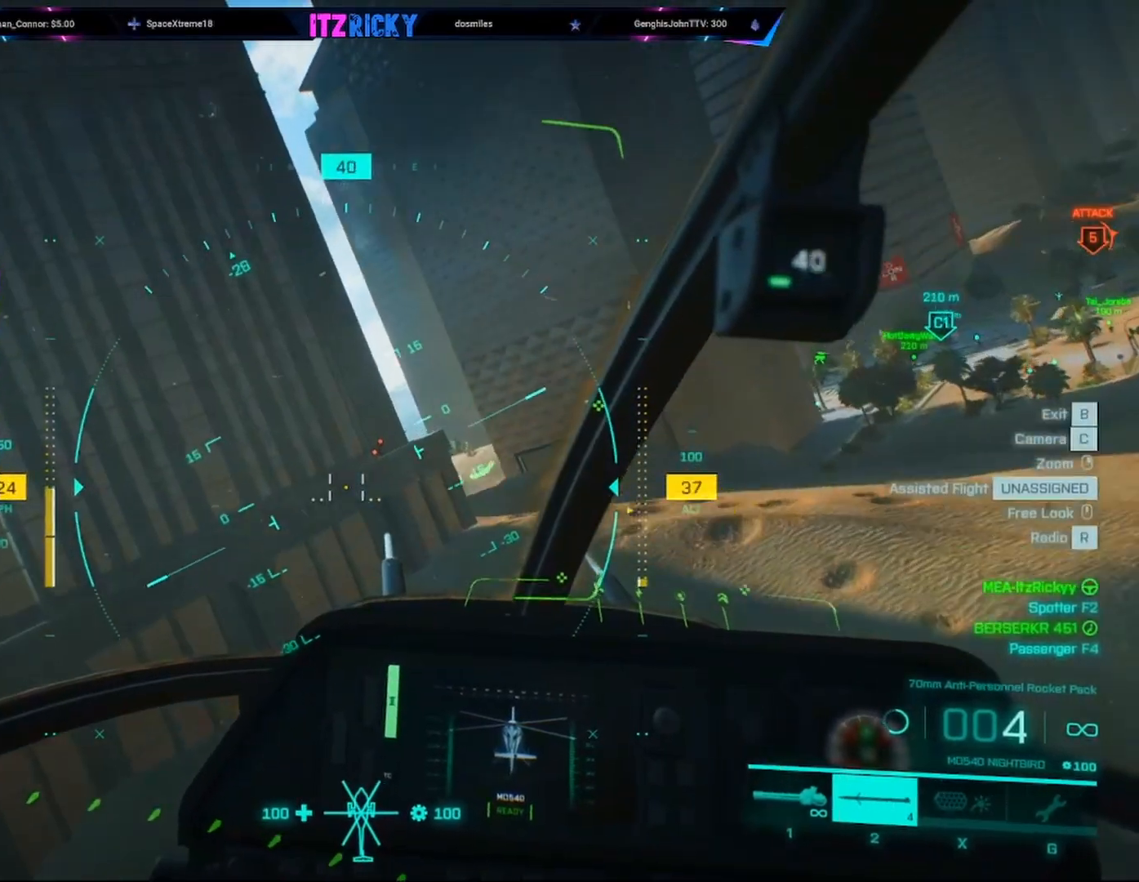
{"keys": ["w"], "mouse": [], "events": []}
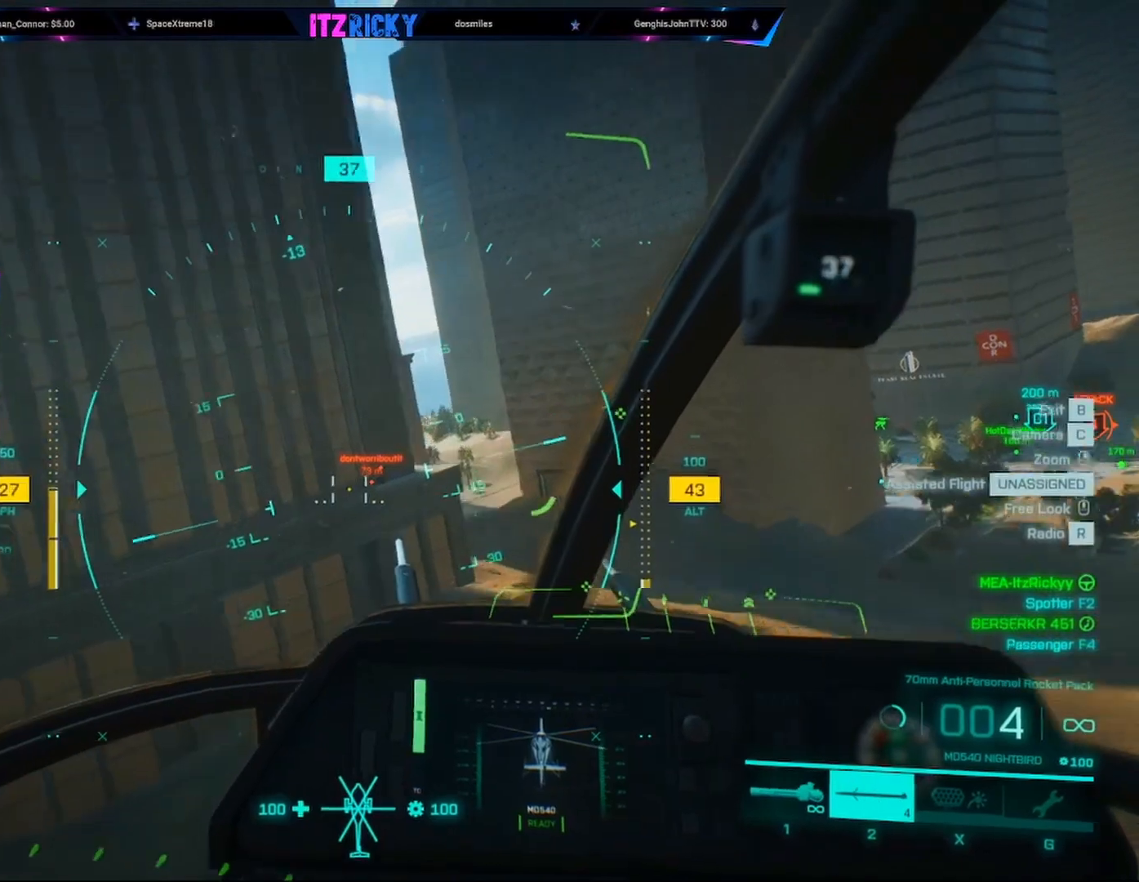
{"keys": [], "mouse": ["left"], "events": [[167, "mouse_left", "down"], [300, "w", "up"]]}
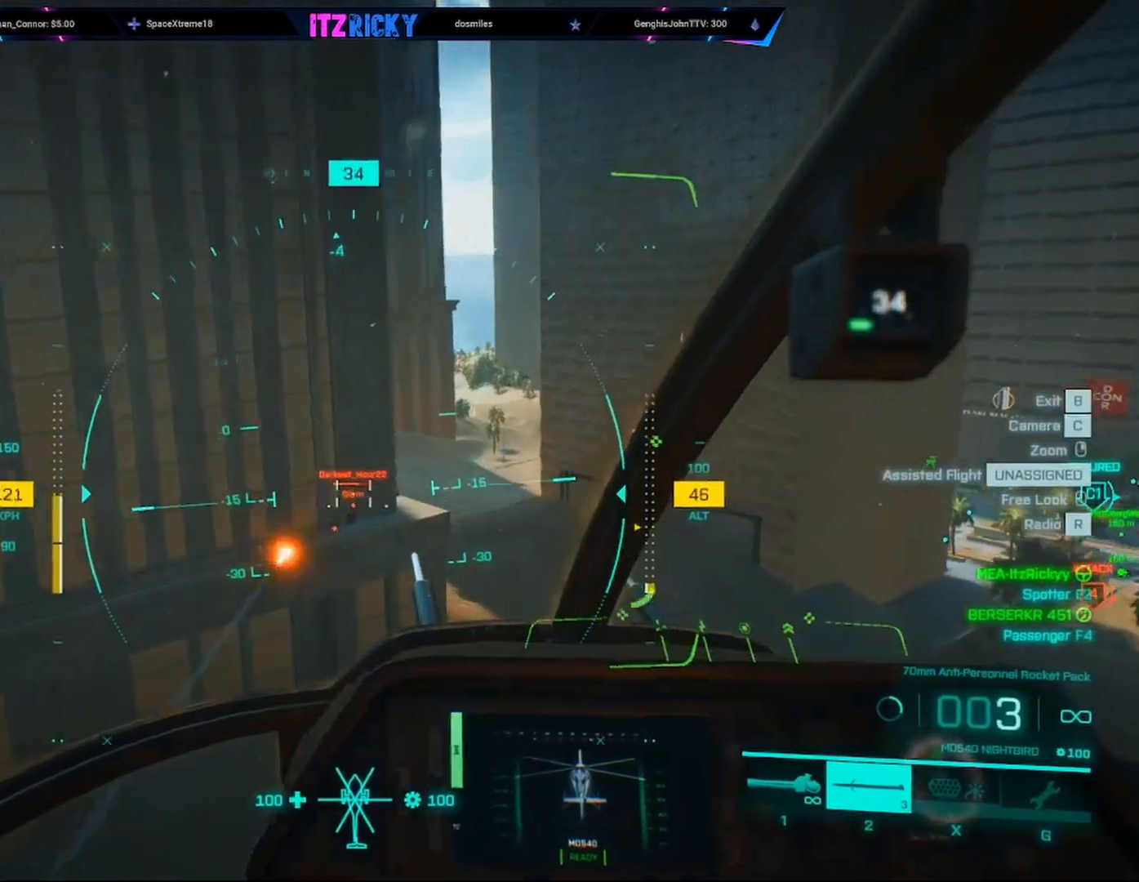
{"keys": [], "mouse": ["left"], "events": []}
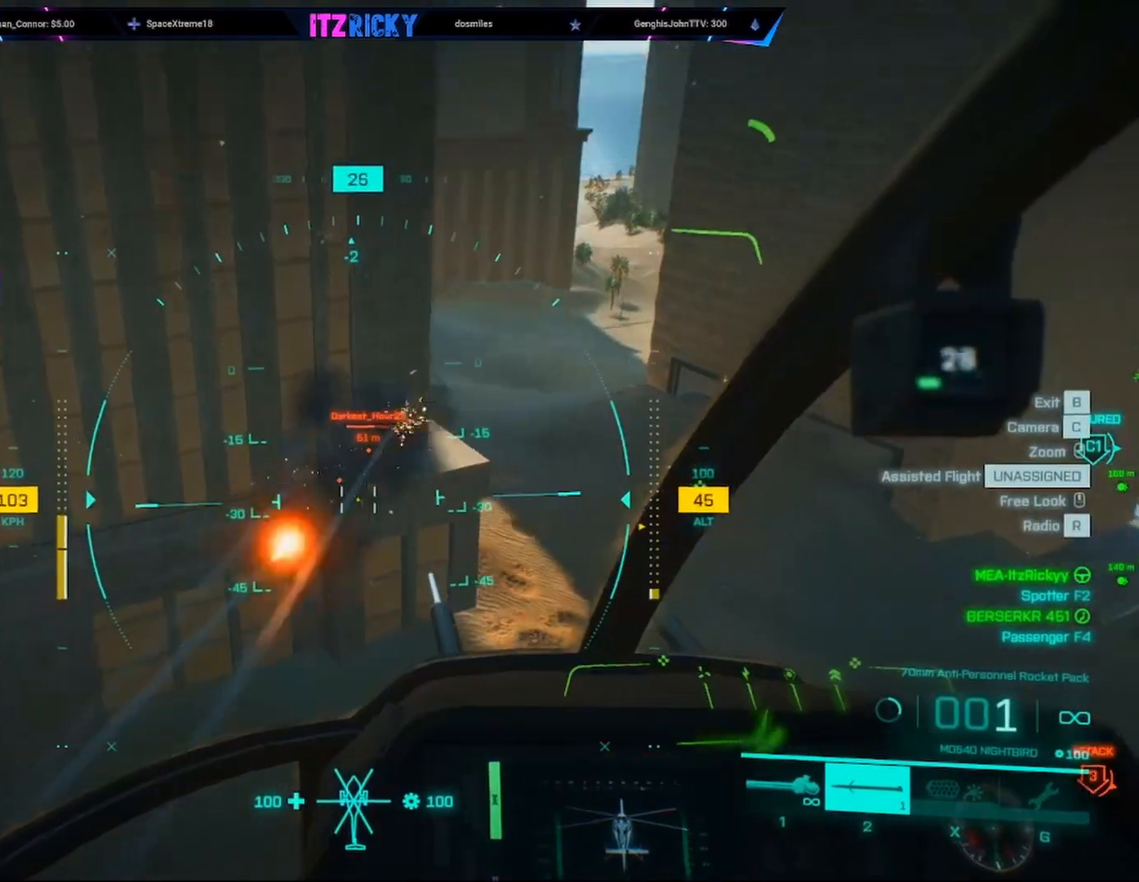
{"keys": [], "mouse": ["left"], "events": []}
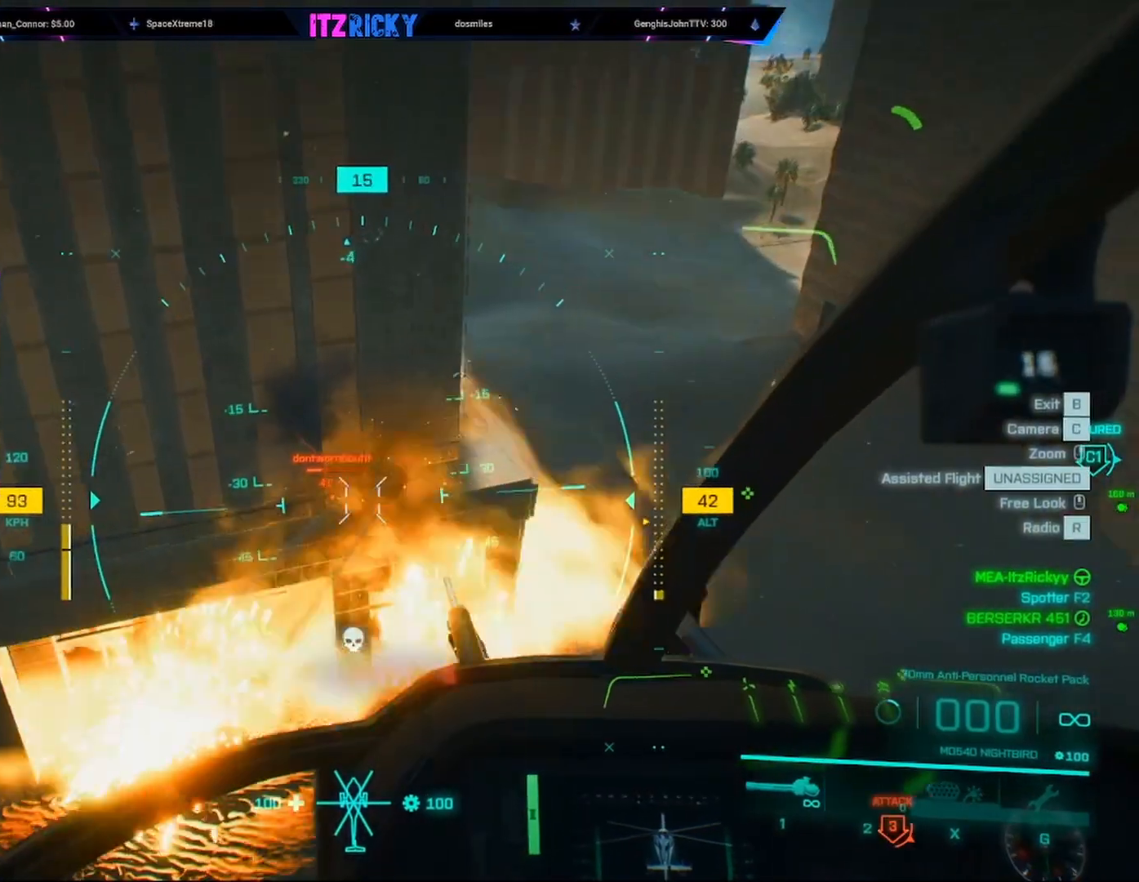
{"keys": [], "mouse": [], "events": [[333, "c", "down"], [433, "c", "up"], [433, "mouse_left", "up"]]}
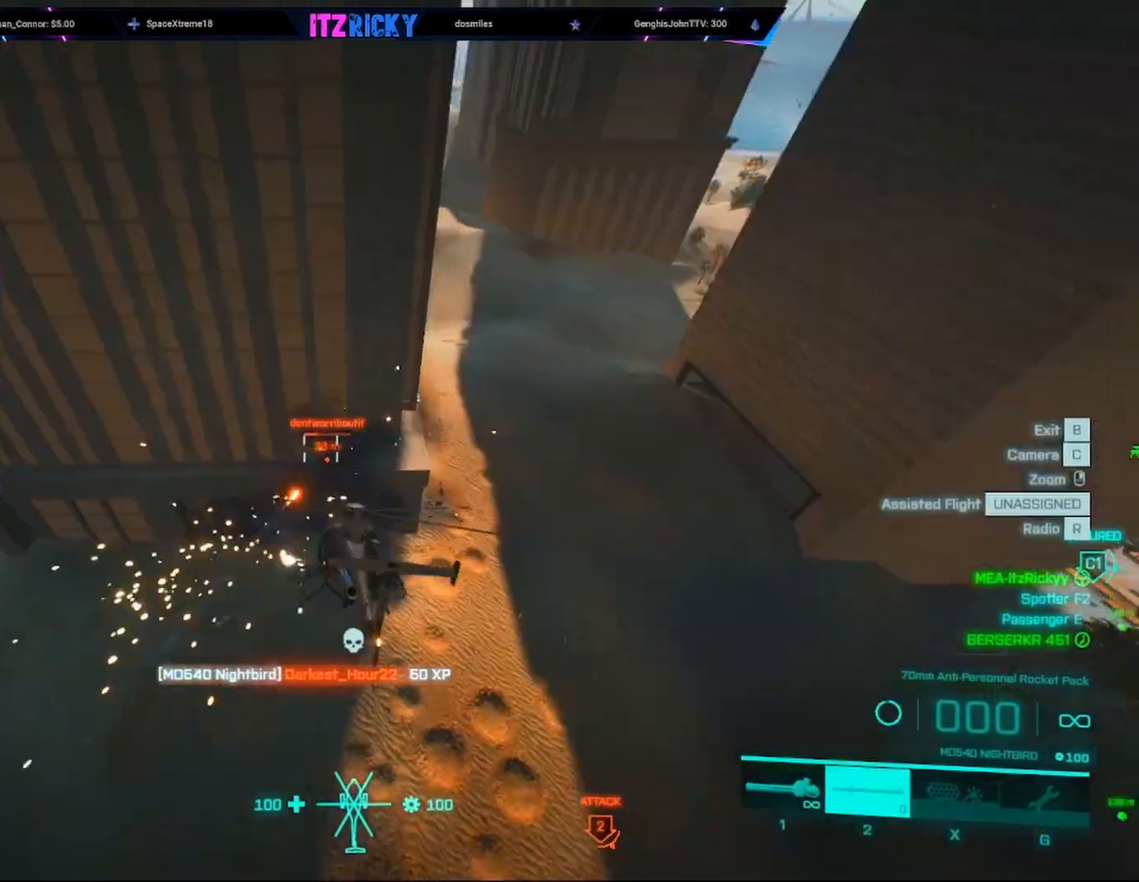
{"keys": [], "mouse": [], "events": []}
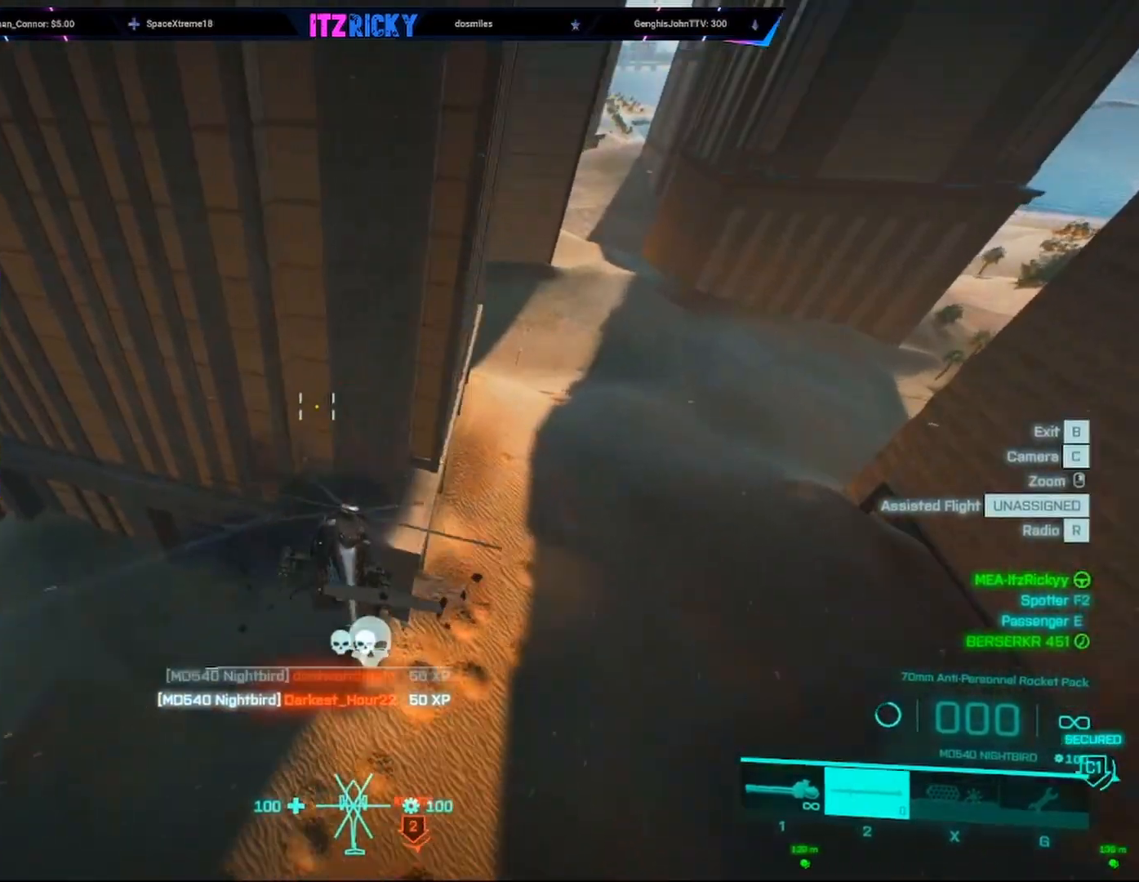
{"keys": ["a", "w"], "mouse": [], "events": [[100, "d", "down"], [100, "w", "down"], [433, "d", "up"], [500, "a", "down"]]}
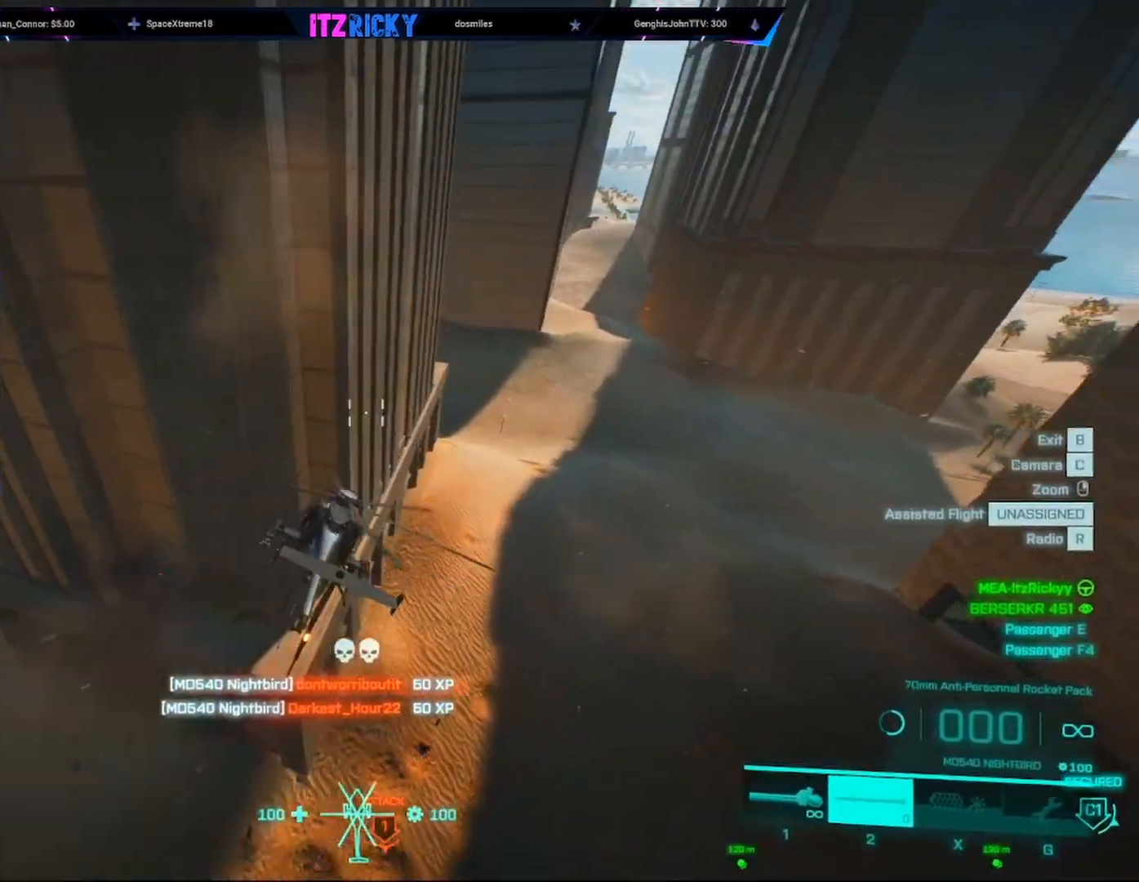
{"keys": ["a", "w"], "mouse": [], "events": [[200, "a", "up"], [467, "a", "down"]]}
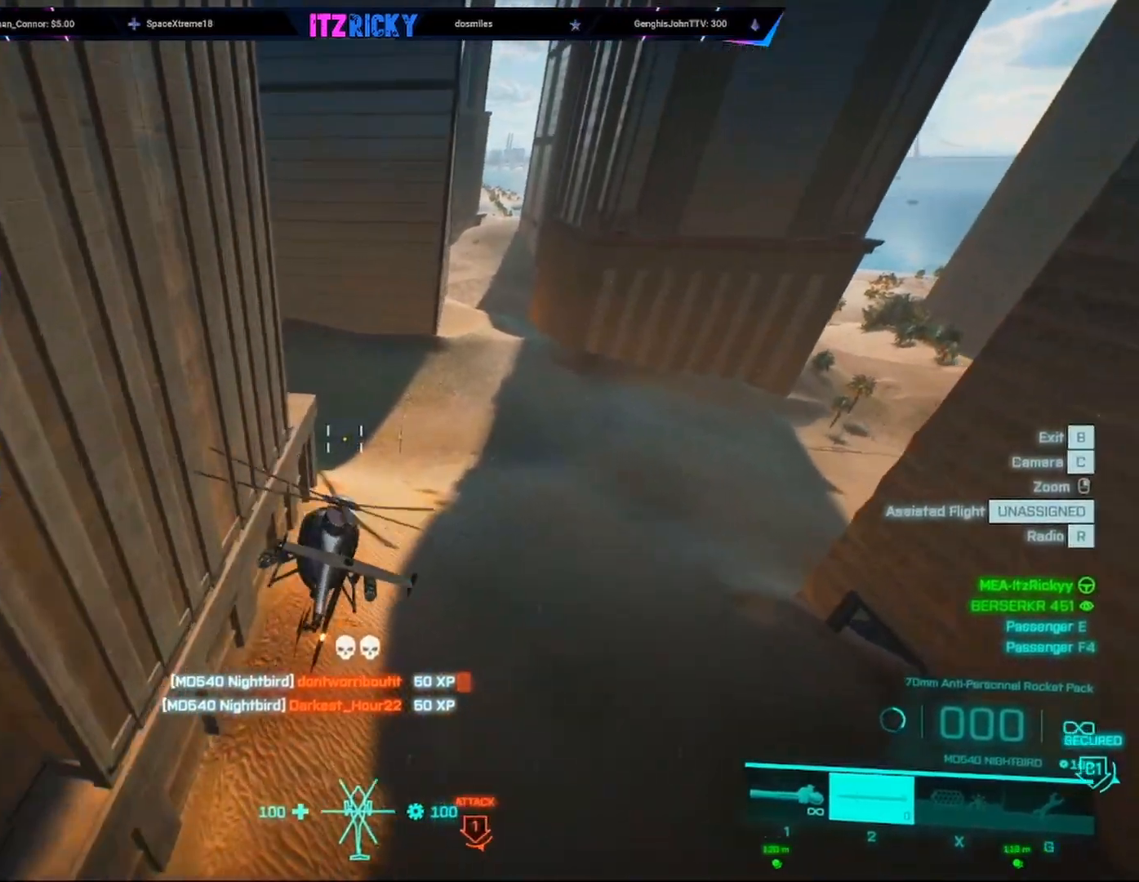
{"keys": ["w"], "mouse": [], "events": [[133, "a", "up"], [200, "a", "down"], [500, "a", "up"]]}
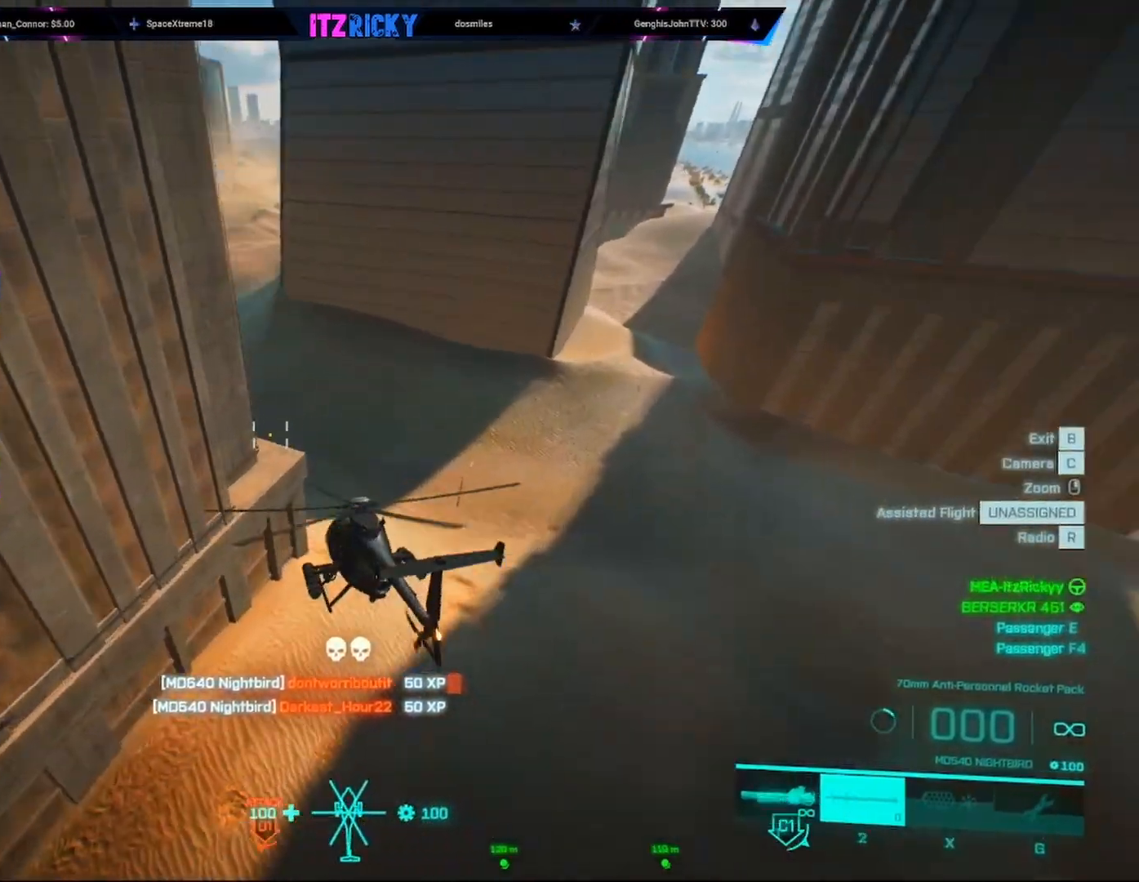
{"keys": ["w"], "mouse": [], "events": []}
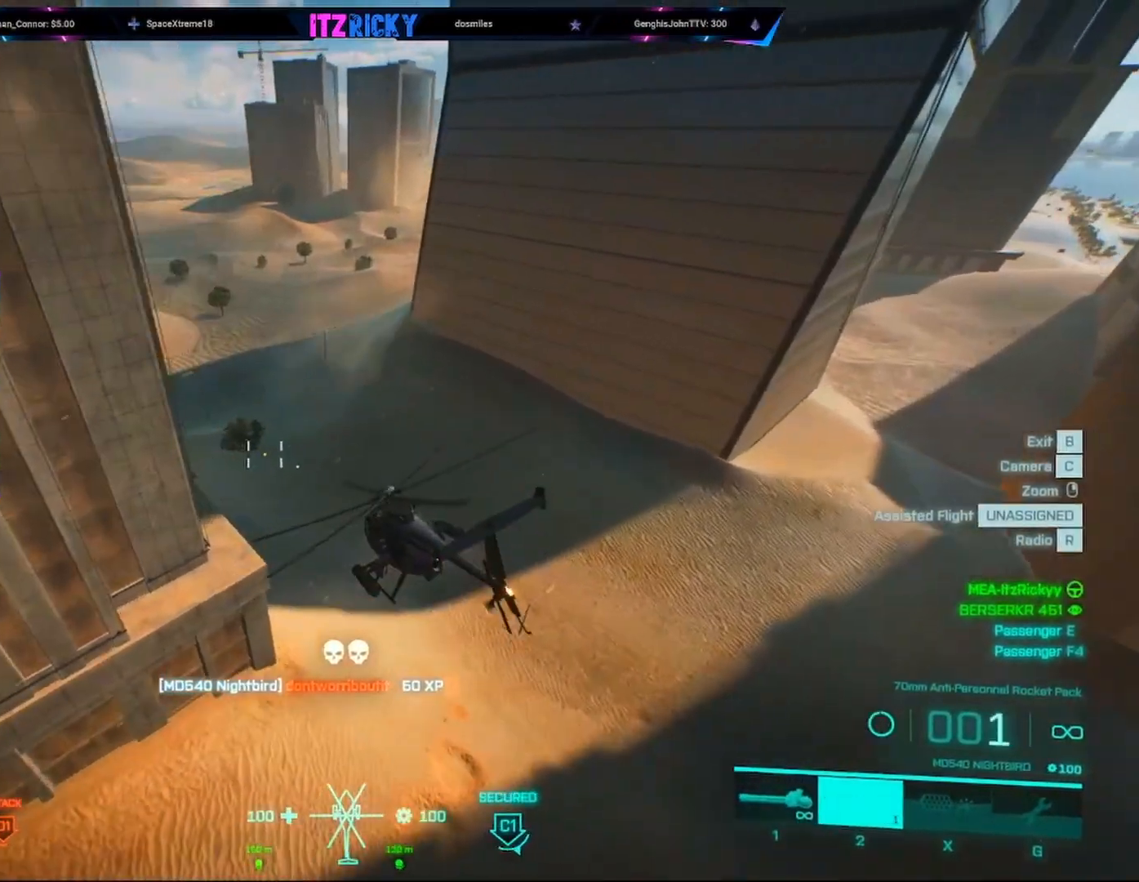
{"keys": ["tab", "w"], "mouse": [], "events": [[433, "tab", "down"]]}
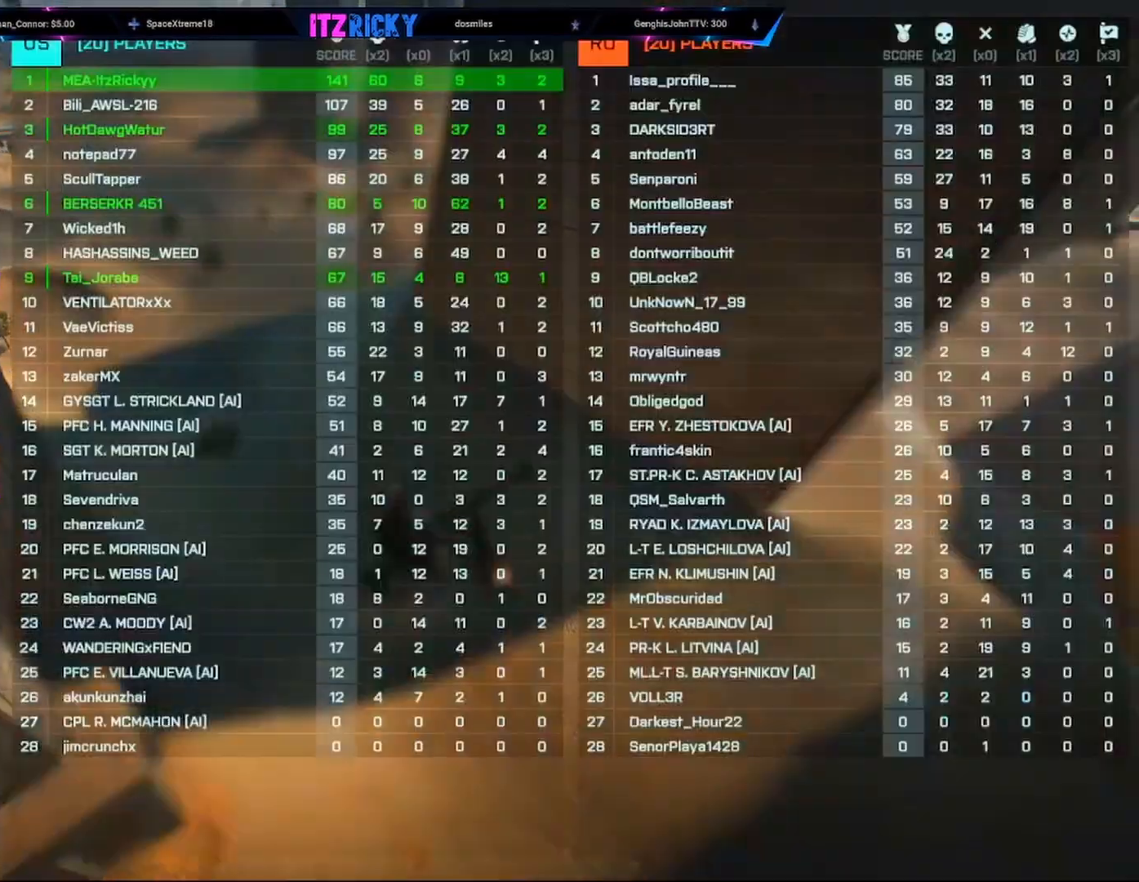
{"keys": ["tab", "w"], "mouse": [], "events": []}
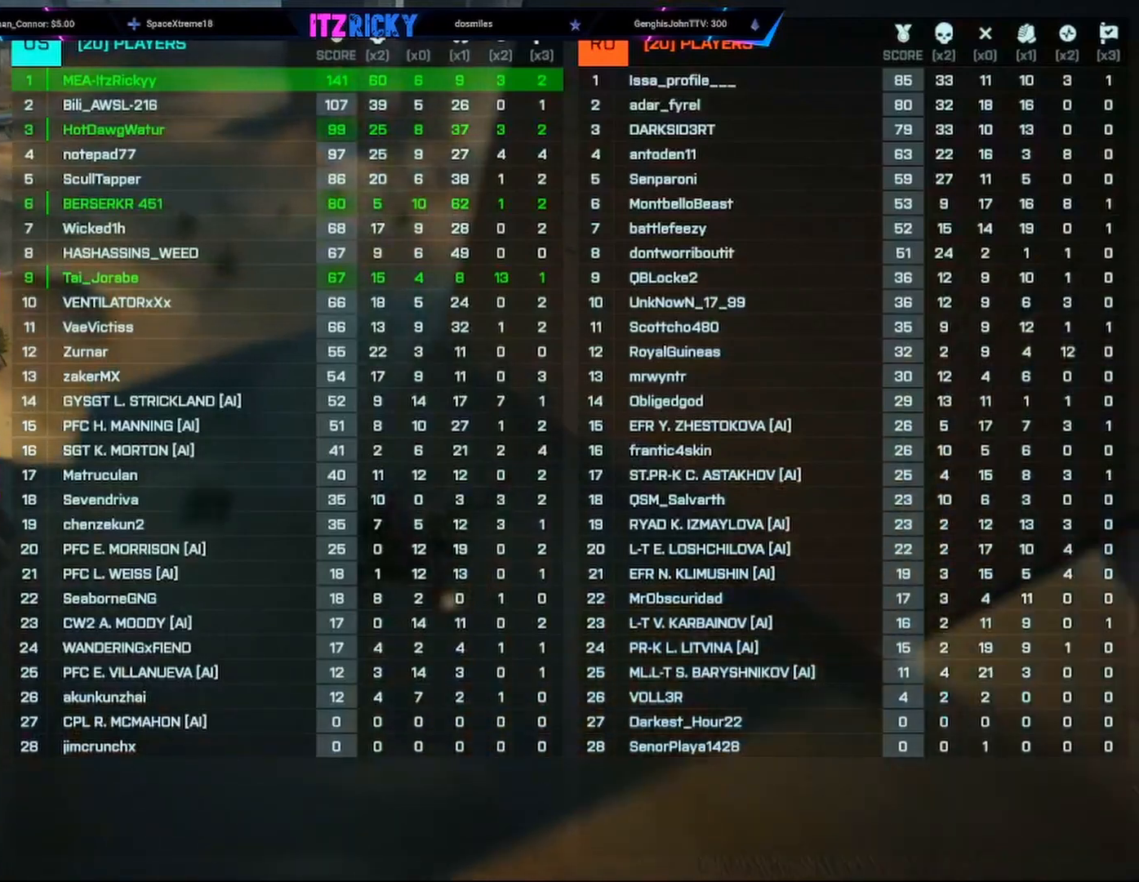
{"keys": ["tab", "w"], "mouse": [], "events": []}
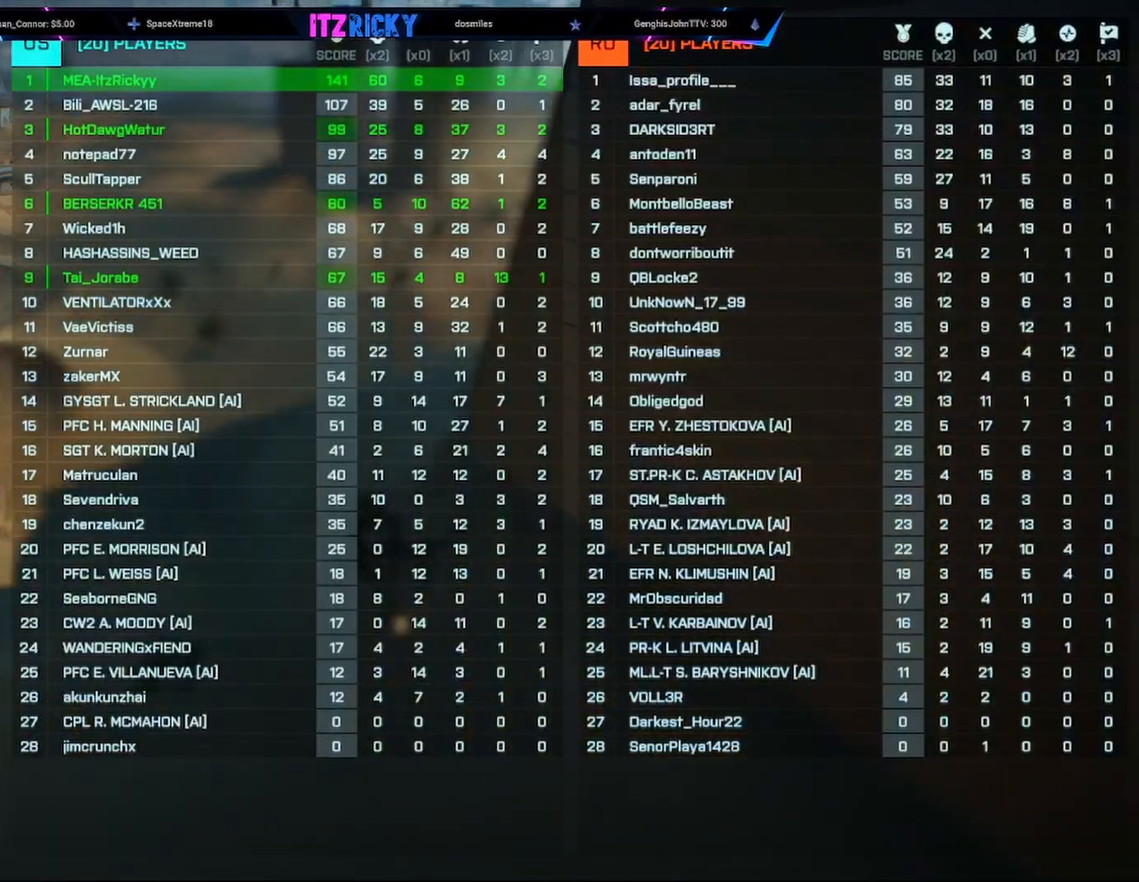
{"keys": ["tab", "w"], "mouse": [], "events": []}
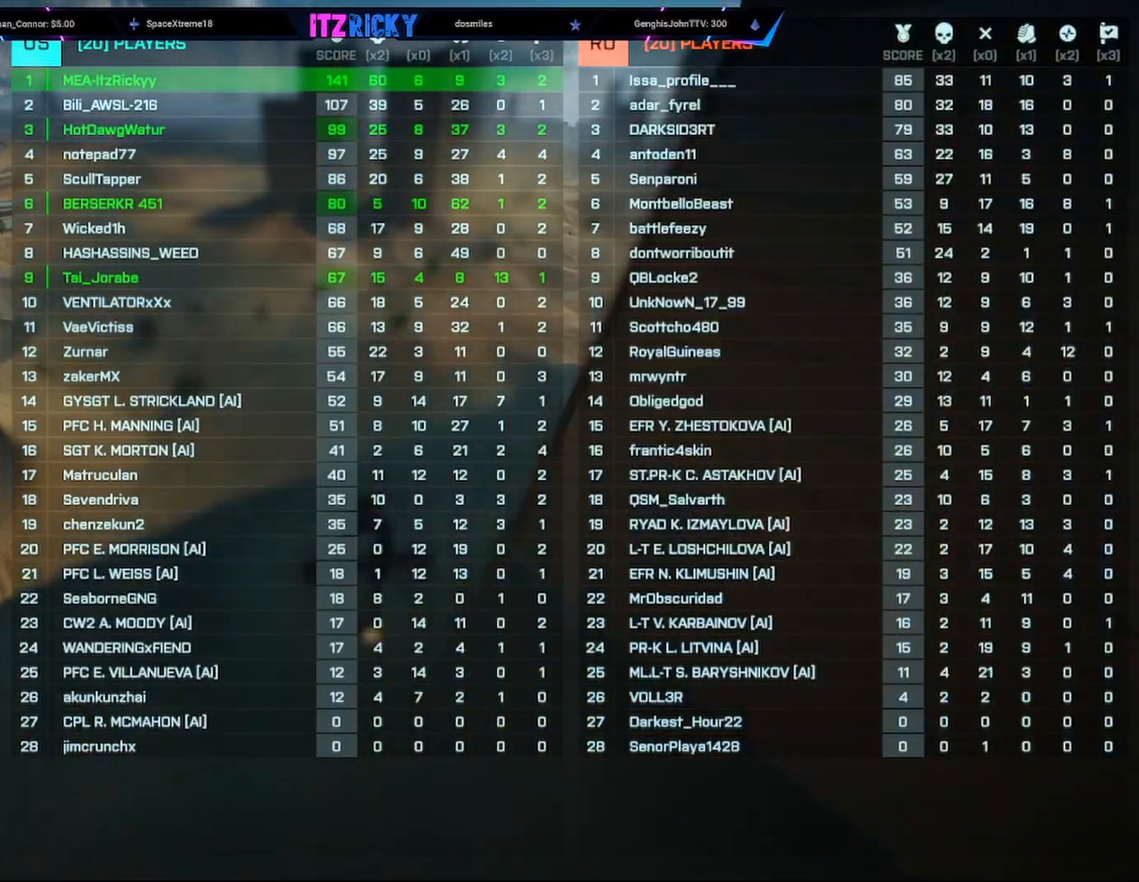
{"keys": ["d", "w"], "mouse": [], "events": [[33, "d", "down"], [33, "tab", "up"], [167, "w", "up"], [200, "d", "up"], [367, "d", "down"], [367, "w", "down"]]}
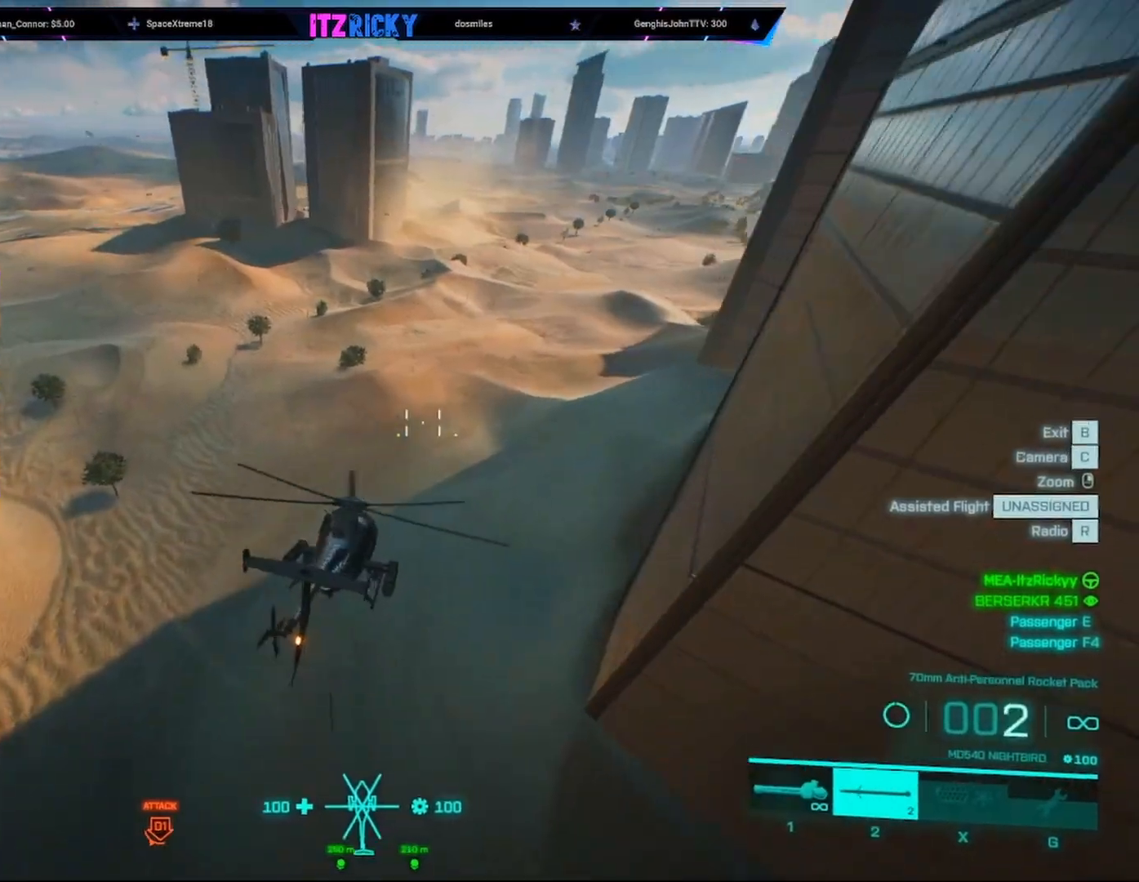
{"keys": ["w"], "mouse": [], "events": [[100, "d", "up"]]}
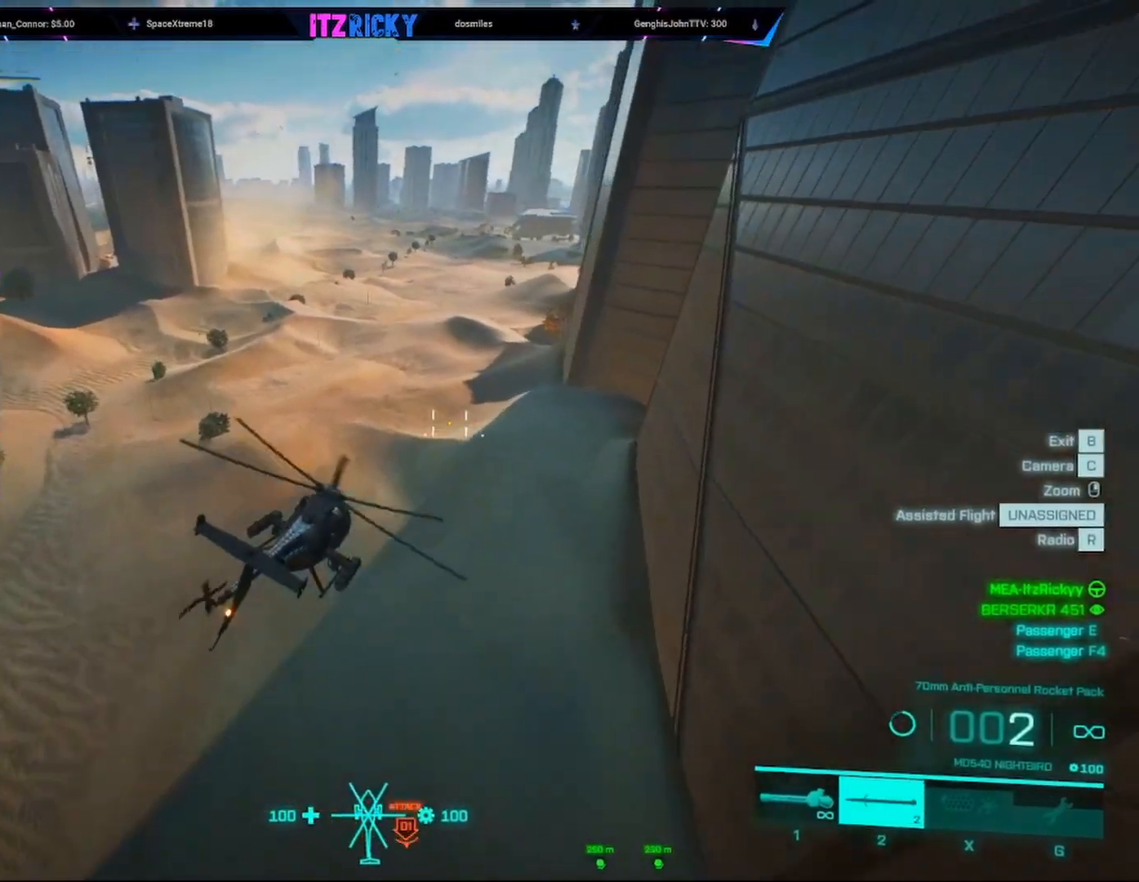
{"keys": ["a", "w"], "mouse": [], "events": [[433, "a", "down"]]}
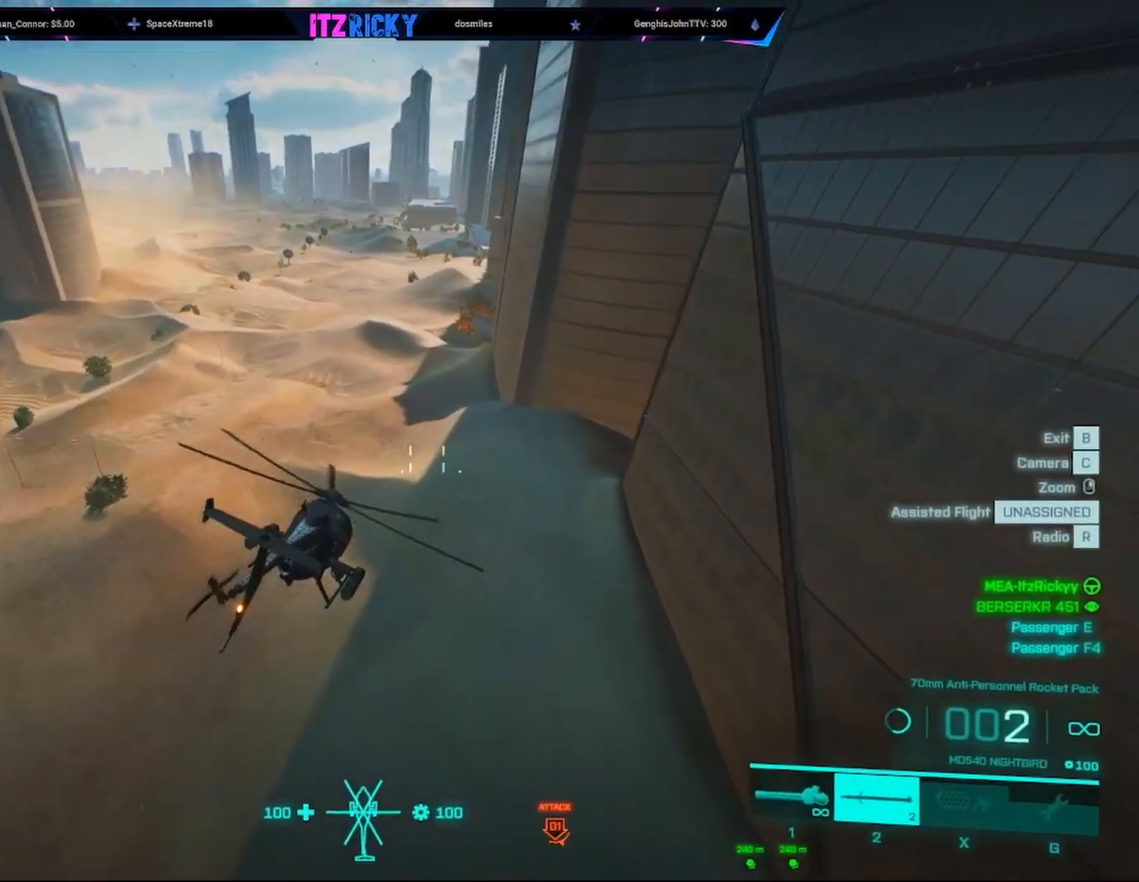
{"keys": ["w"], "mouse": [], "events": [[67, "a", "up"], [367, "a", "down"], [433, "a", "up"]]}
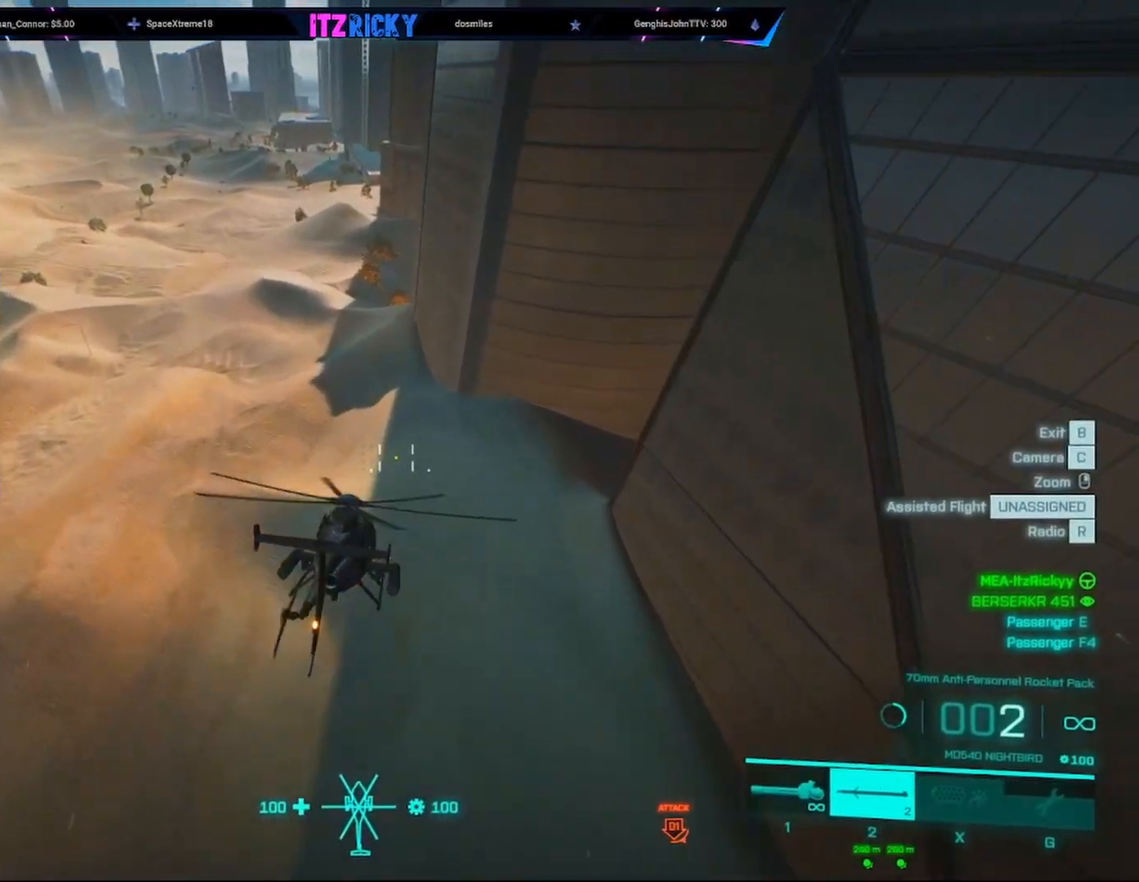
{"keys": ["w"], "mouse": [], "events": []}
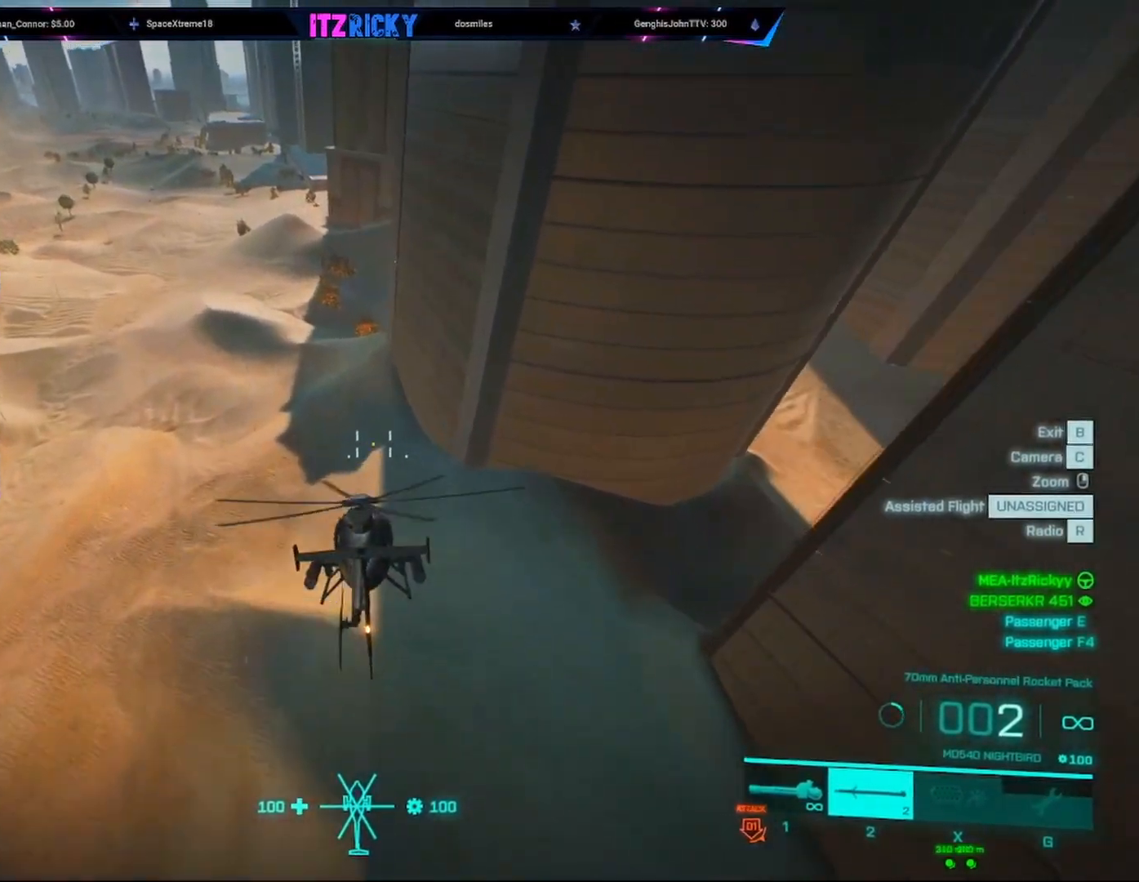
{"keys": ["w"], "mouse": [], "events": []}